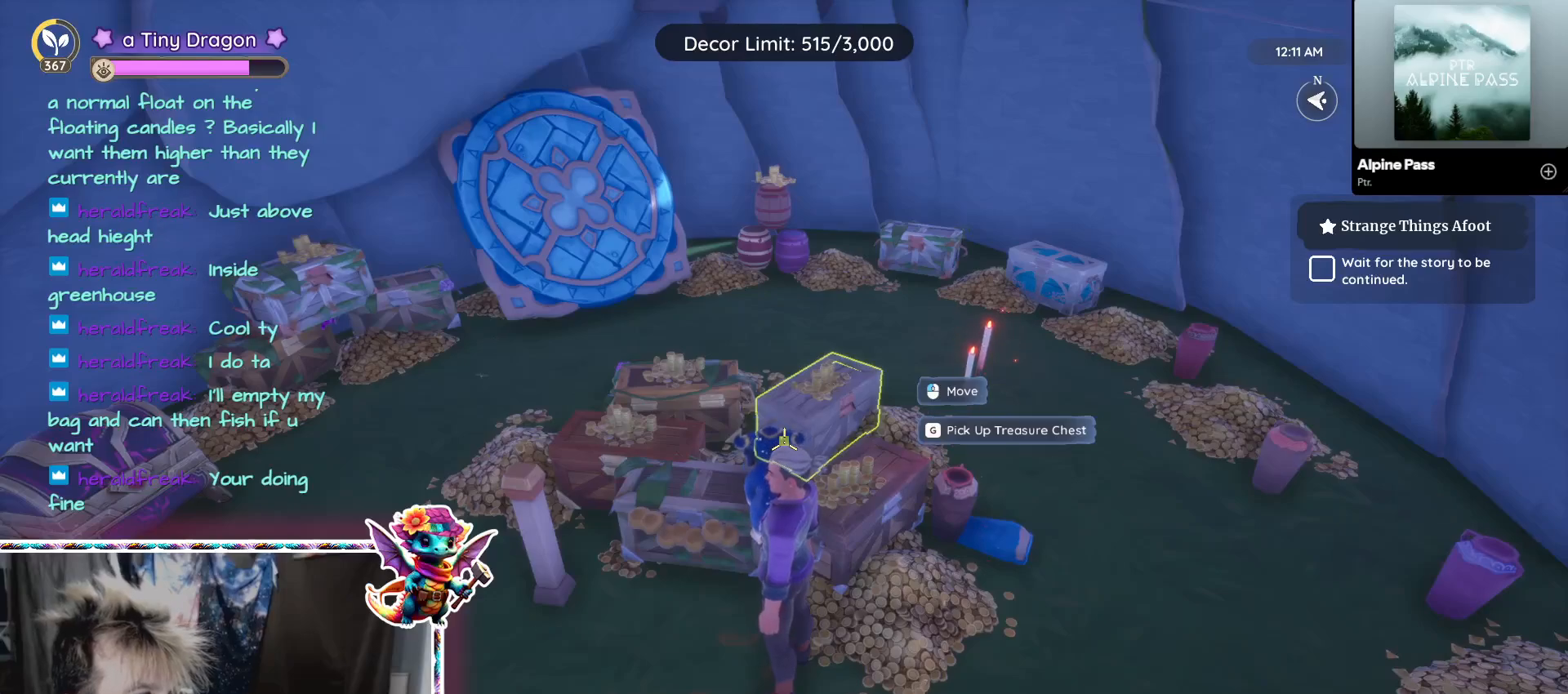
Gameplay with keyboard and mouse; each line is a JSON object with the keys and mouse buttons held at the frame after it. "events" lists presses ("down") and releases ("up") of "1", "2", "3", "4", "5", "a", "alt", "ctrl", "d", "f", "s", "shift", "v", "w", "z", "mouse_left", "mouse_wheel" and "mouse_right" between this image and that frame as [ms after this image, input, new state], when the widget could be followed in between. "mouse_left", "mouse_wheel", "mouse_right" = the "left", "wheel", "right" buttons of the "mouse" list. No other keys are recorded. "wheel" means that the mouse wheel is clicked or scrolled. Mouse movement is not recorded.
{"keys": [], "mouse": [], "events": []}
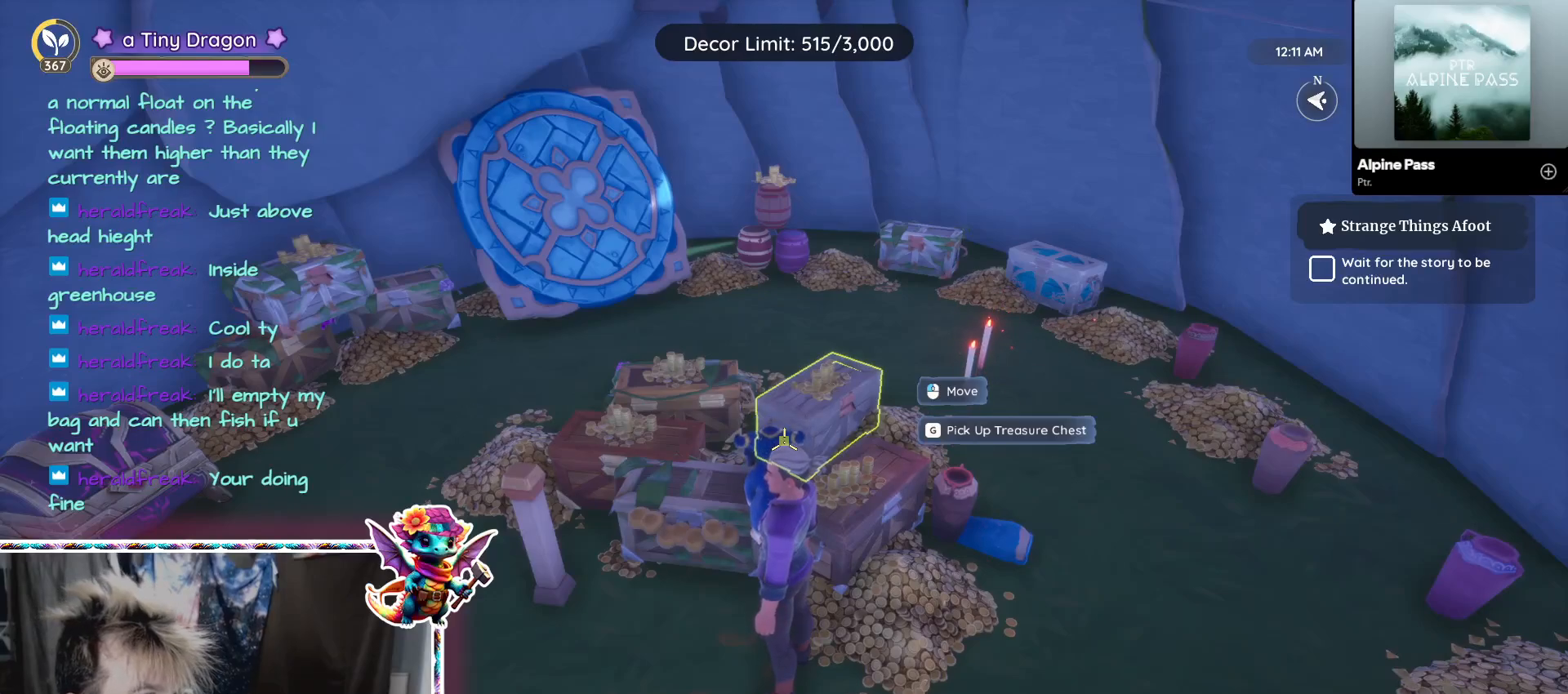
{"keys": [], "mouse": []}
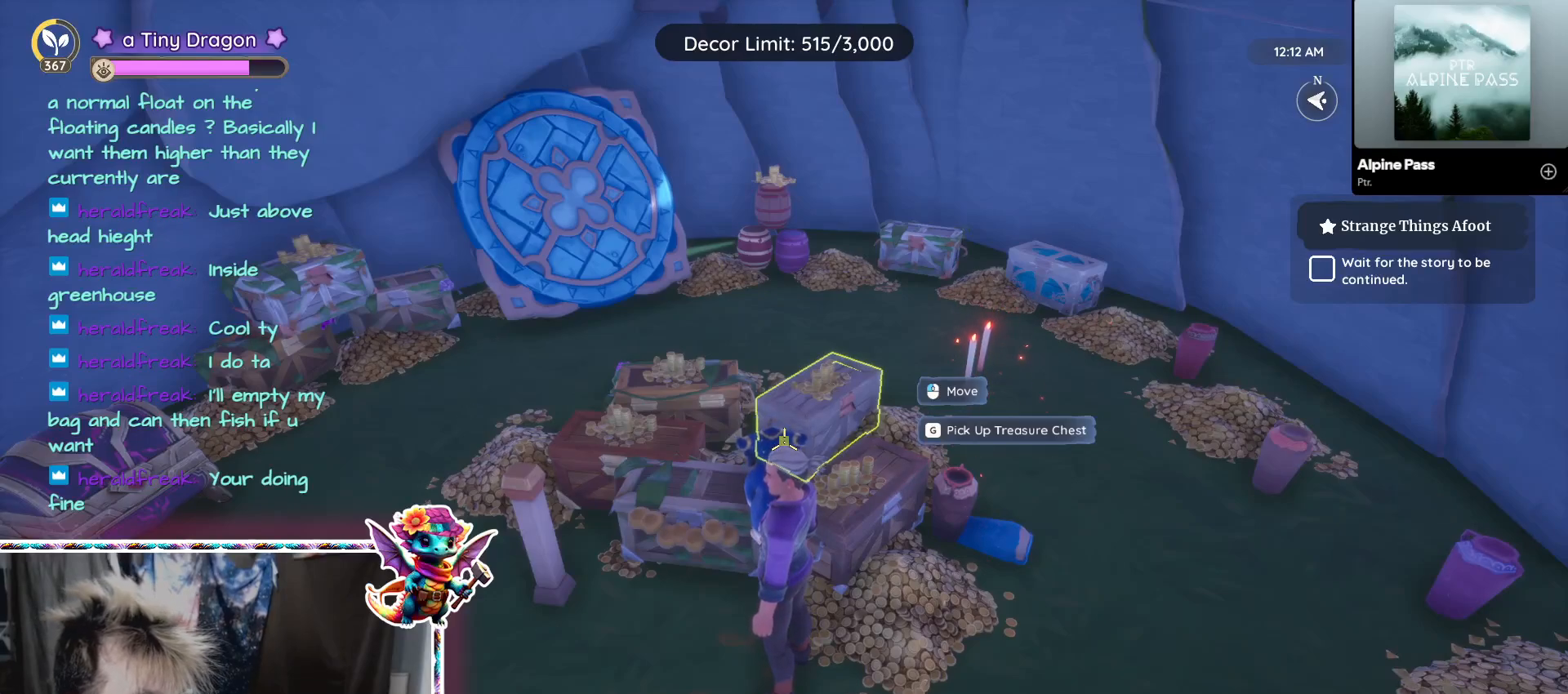
{"keys": [], "mouse": [], "events": []}
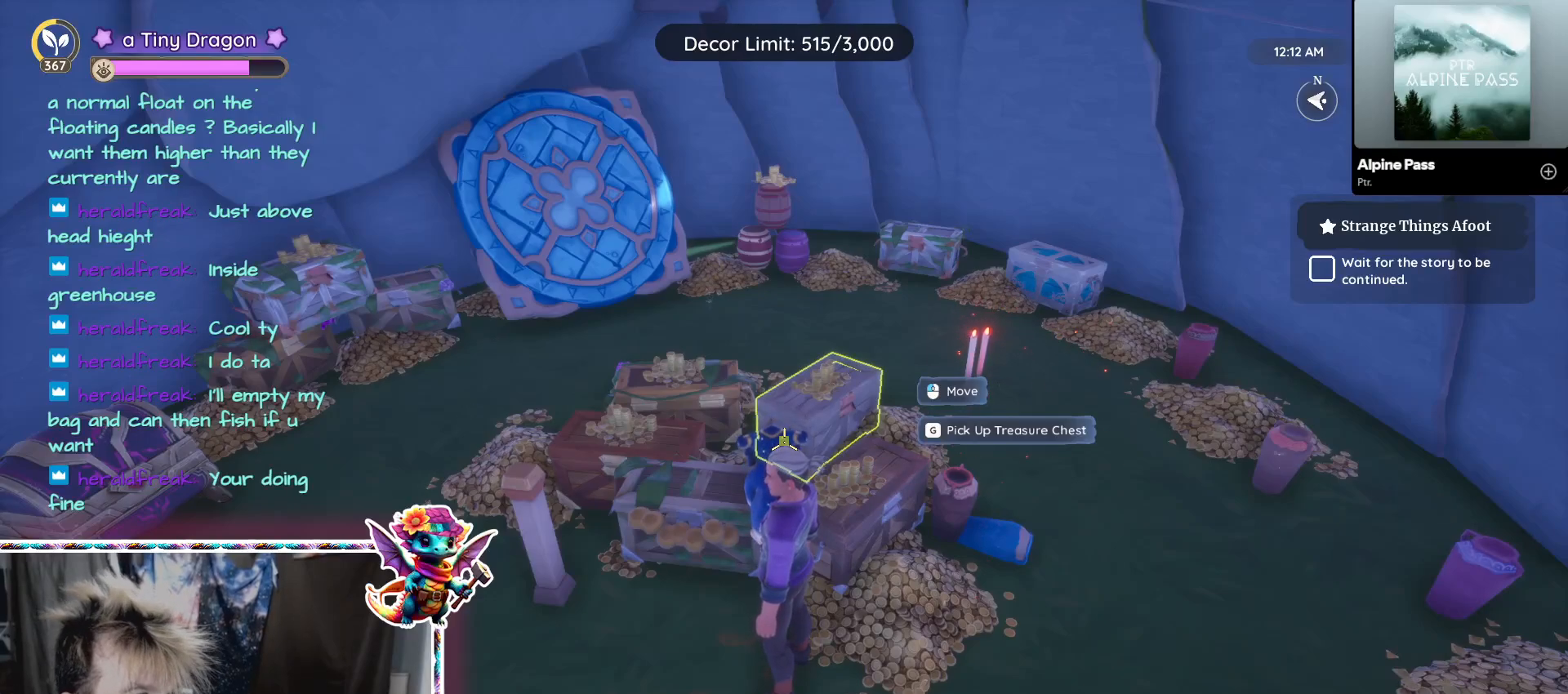
{"keys": [], "mouse": [], "events": []}
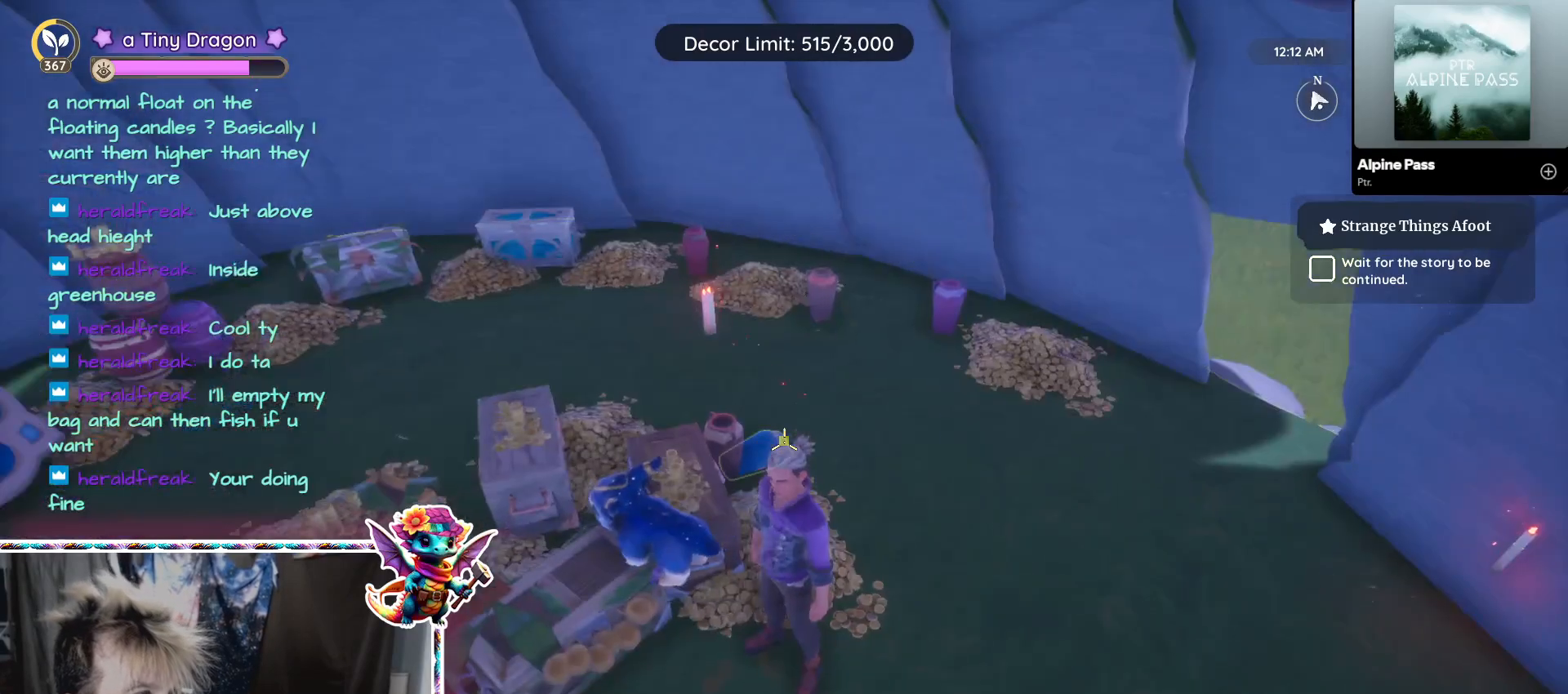
{"keys": [], "mouse": [], "events": [[267, "d", "down"], [400, "d", "up"]]}
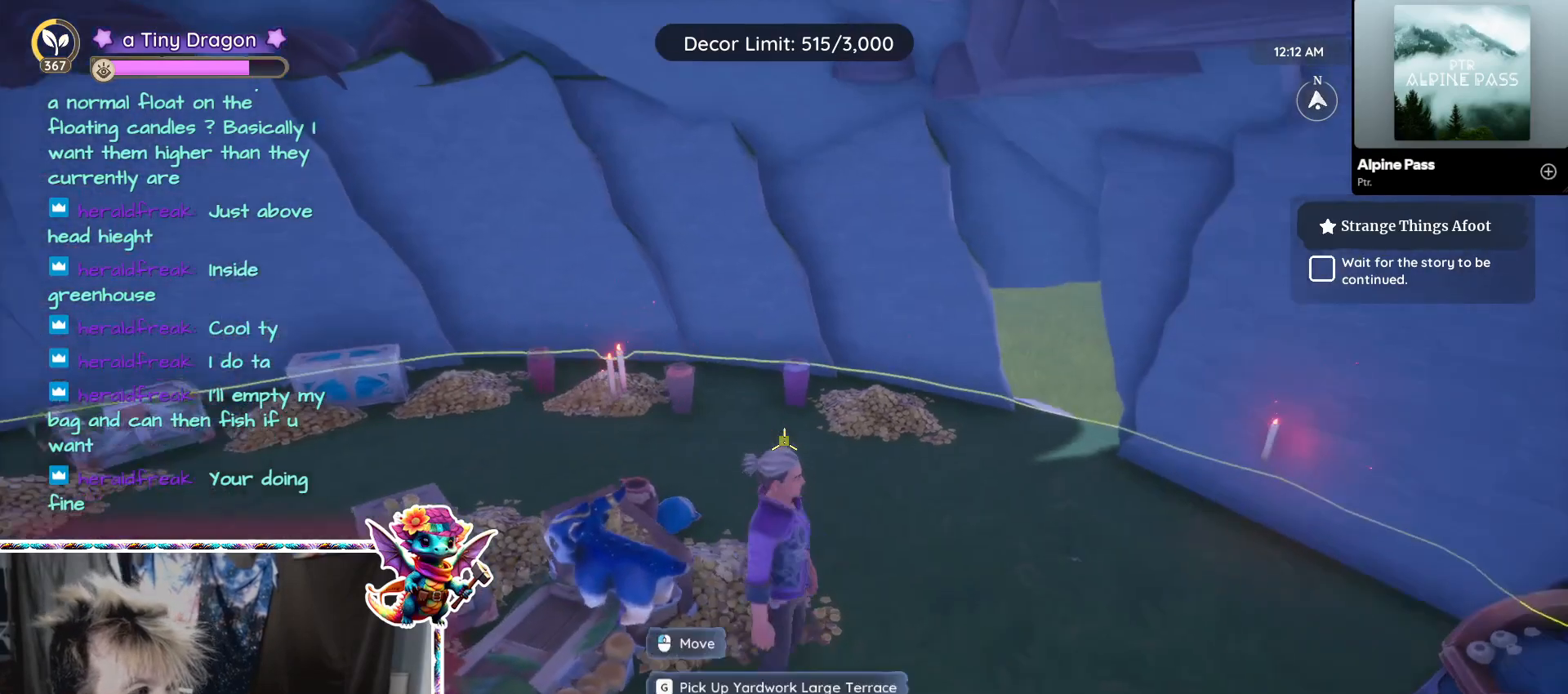
{"keys": [], "mouse": [], "events": [[283, "w", "down"], [500, "w", "up"]]}
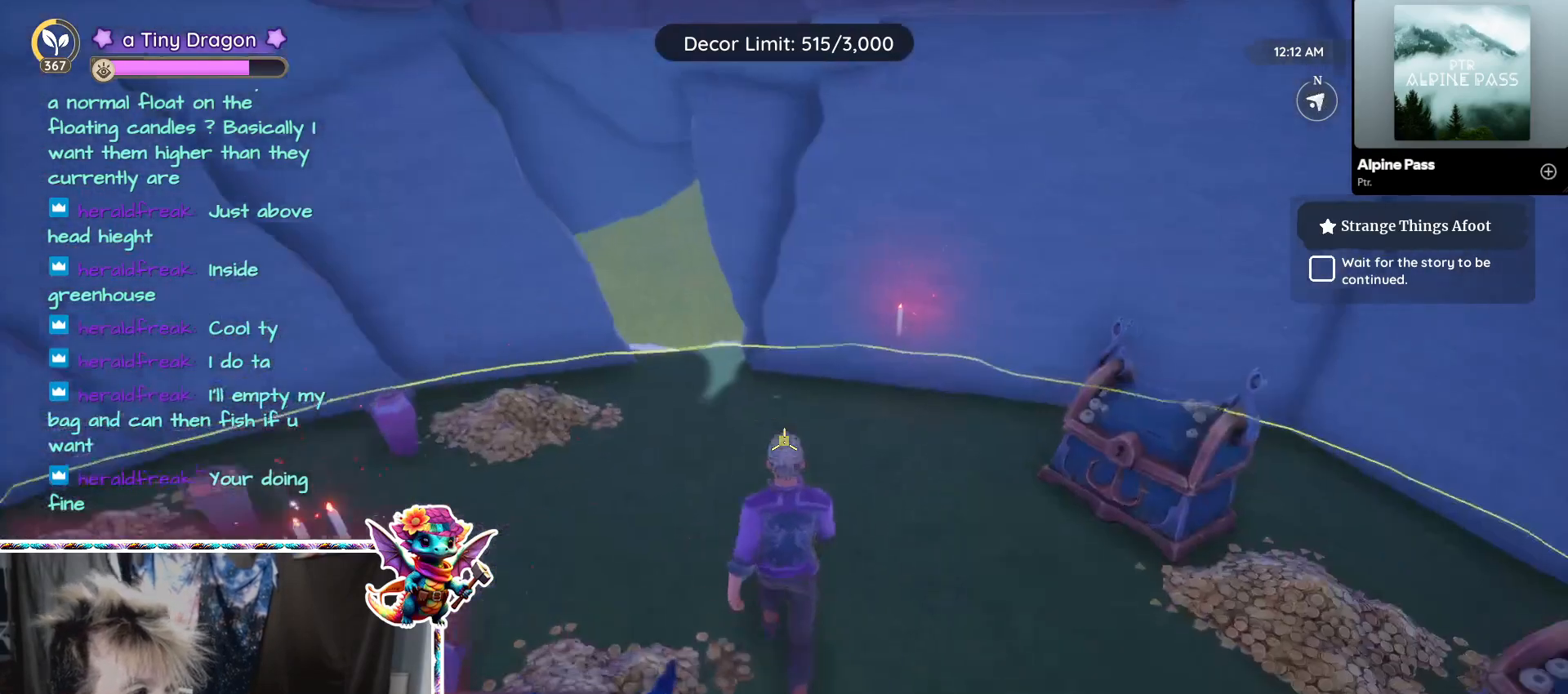
{"keys": [], "mouse": [], "events": []}
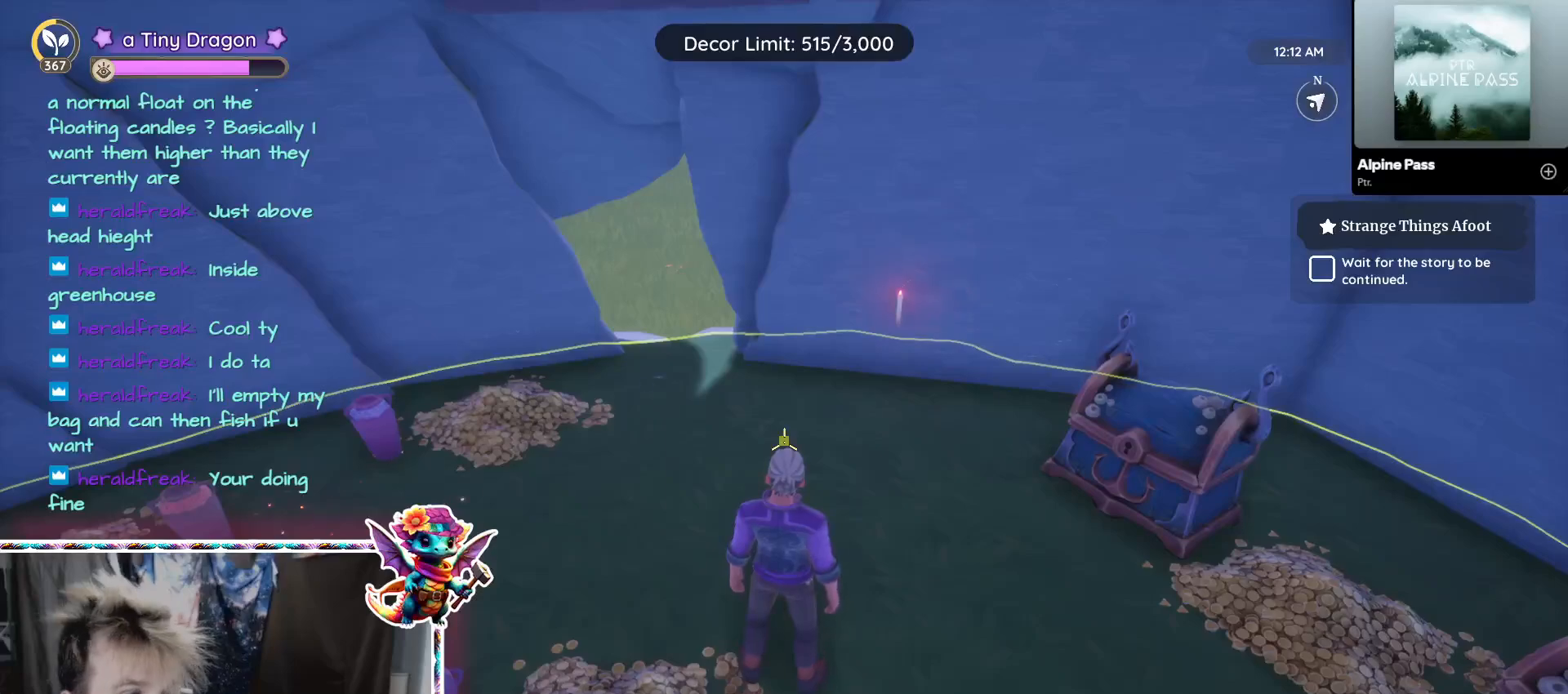
{"keys": [], "mouse": [], "events": []}
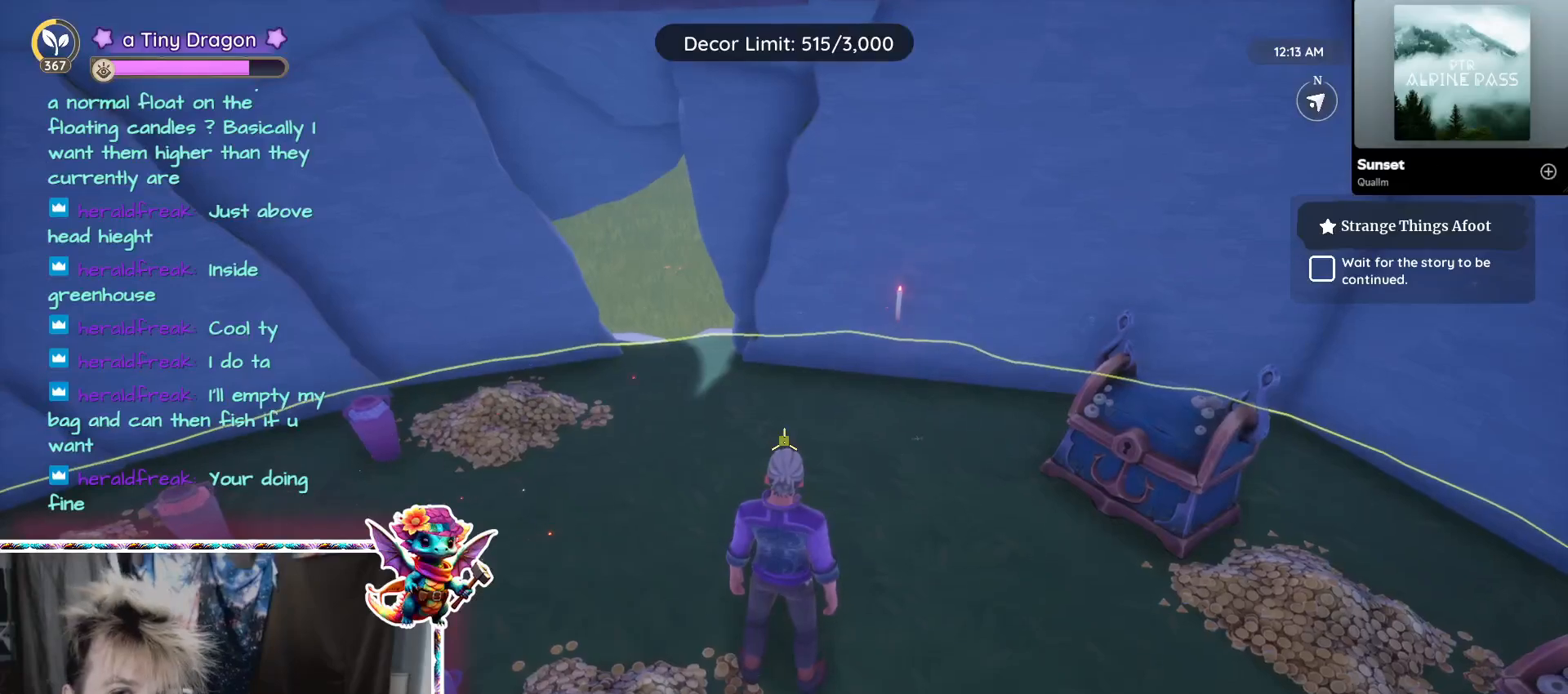
{"keys": [], "mouse": [], "events": []}
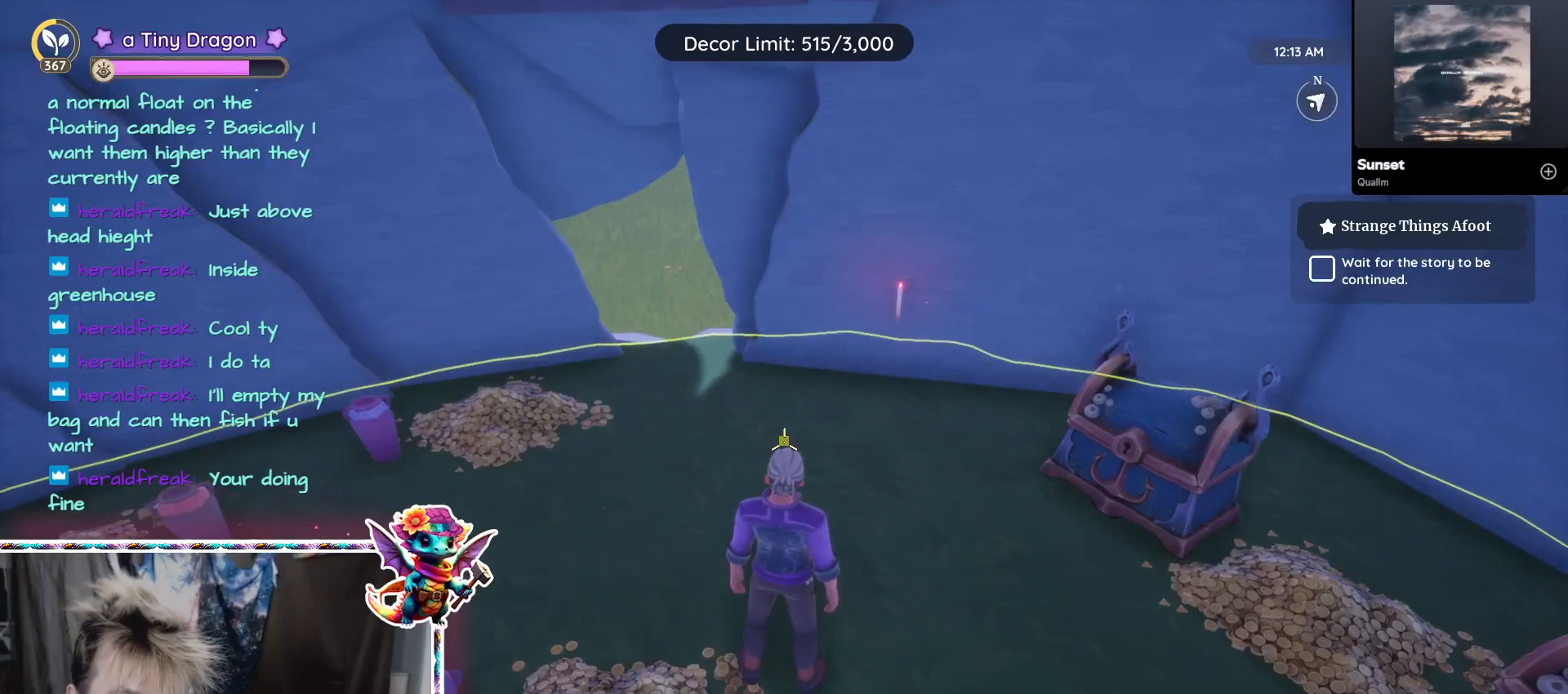
{"keys": [], "mouse": [], "events": []}
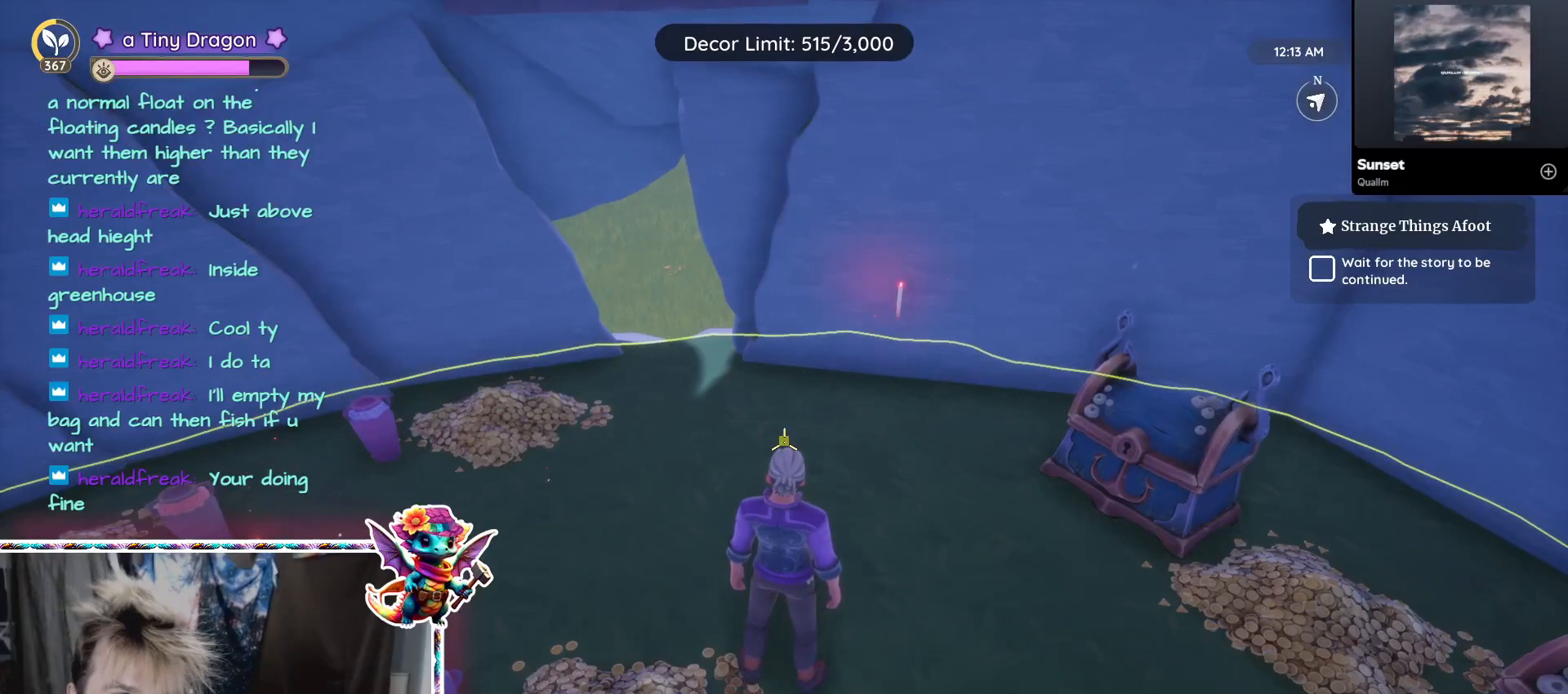
{"keys": [], "mouse": [], "events": []}
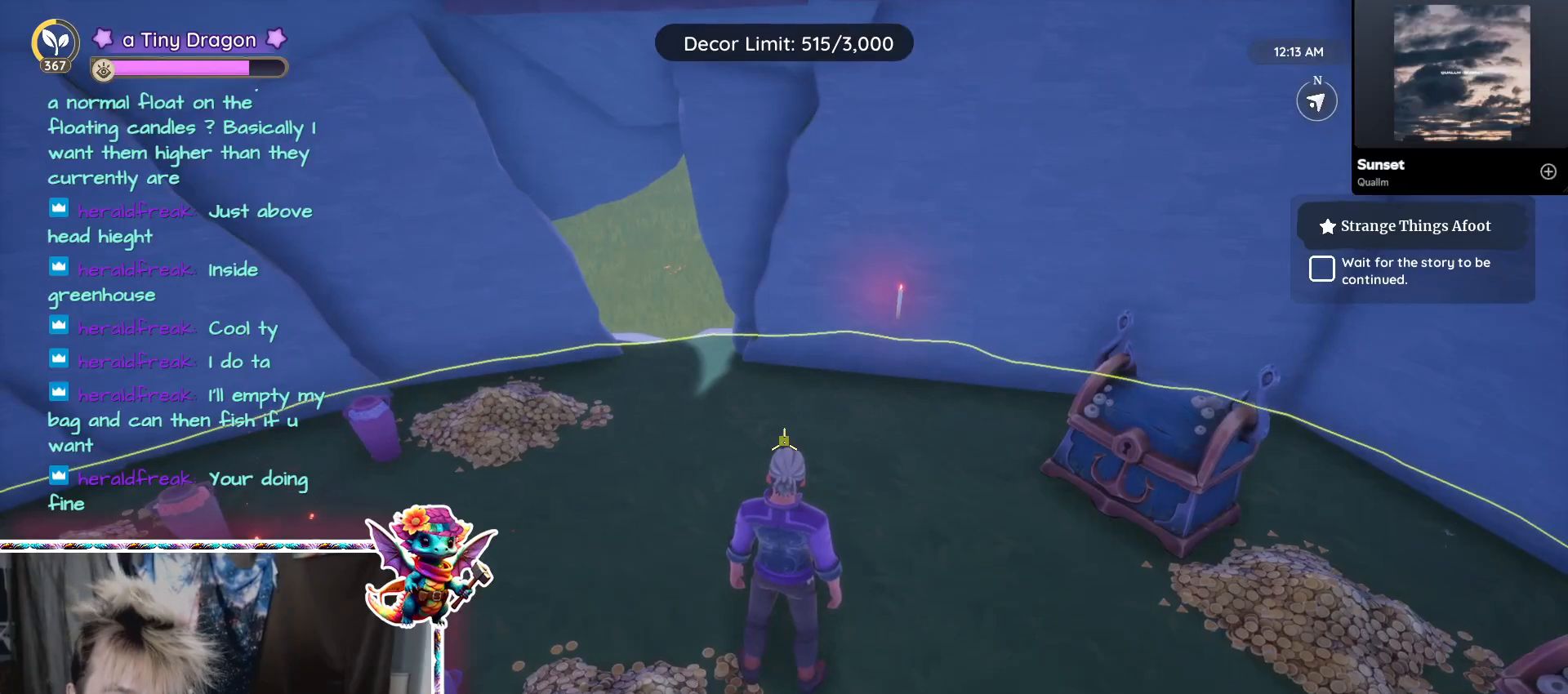
{"keys": [], "mouse": [], "events": []}
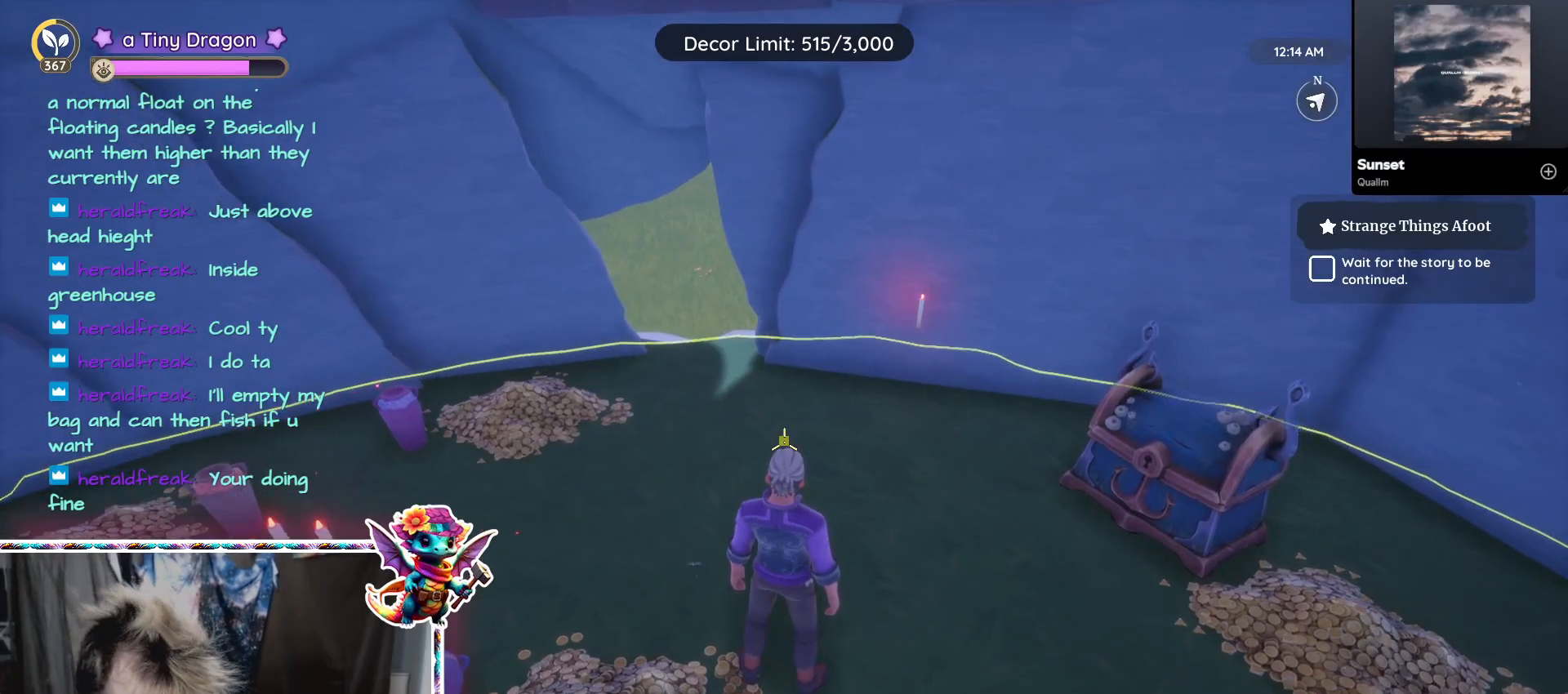
{"keys": [], "mouse": [], "events": []}
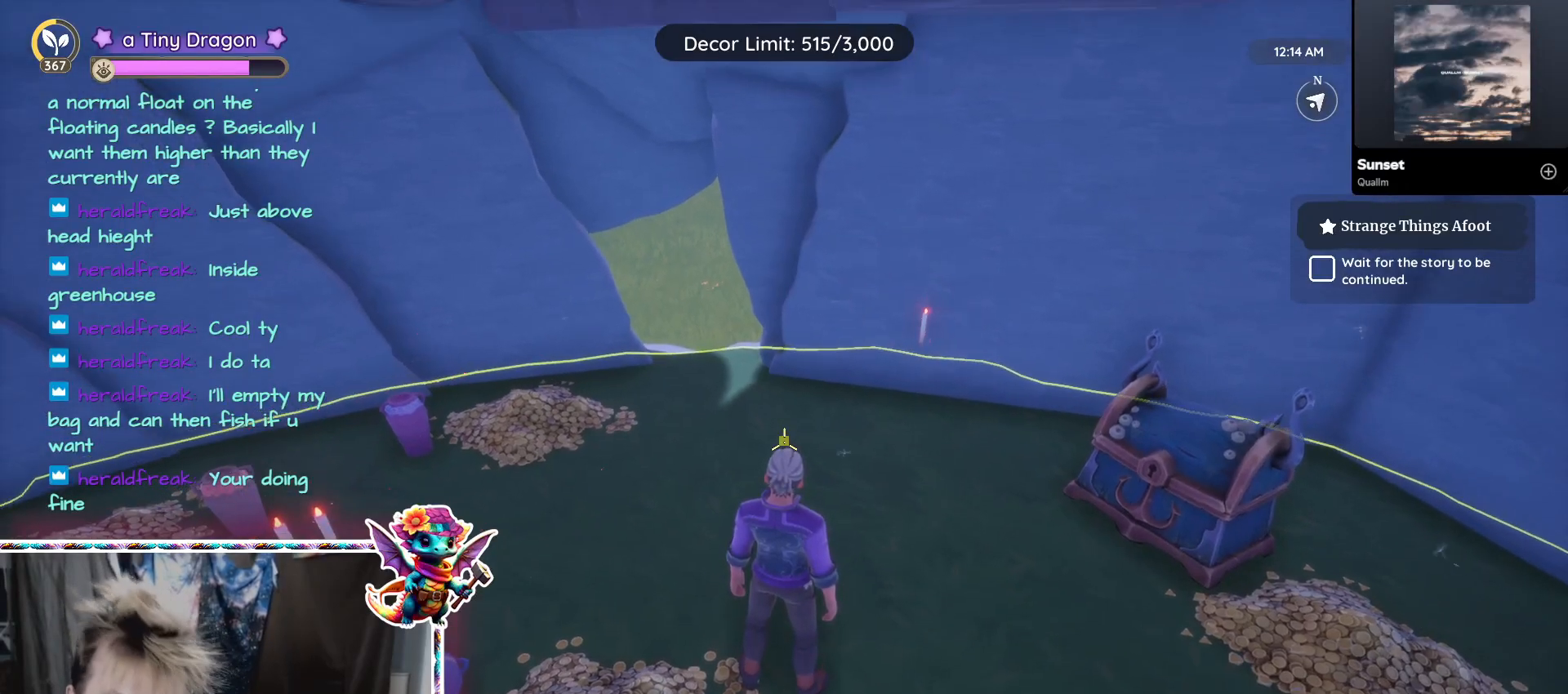
{"keys": [], "mouse": [], "events": []}
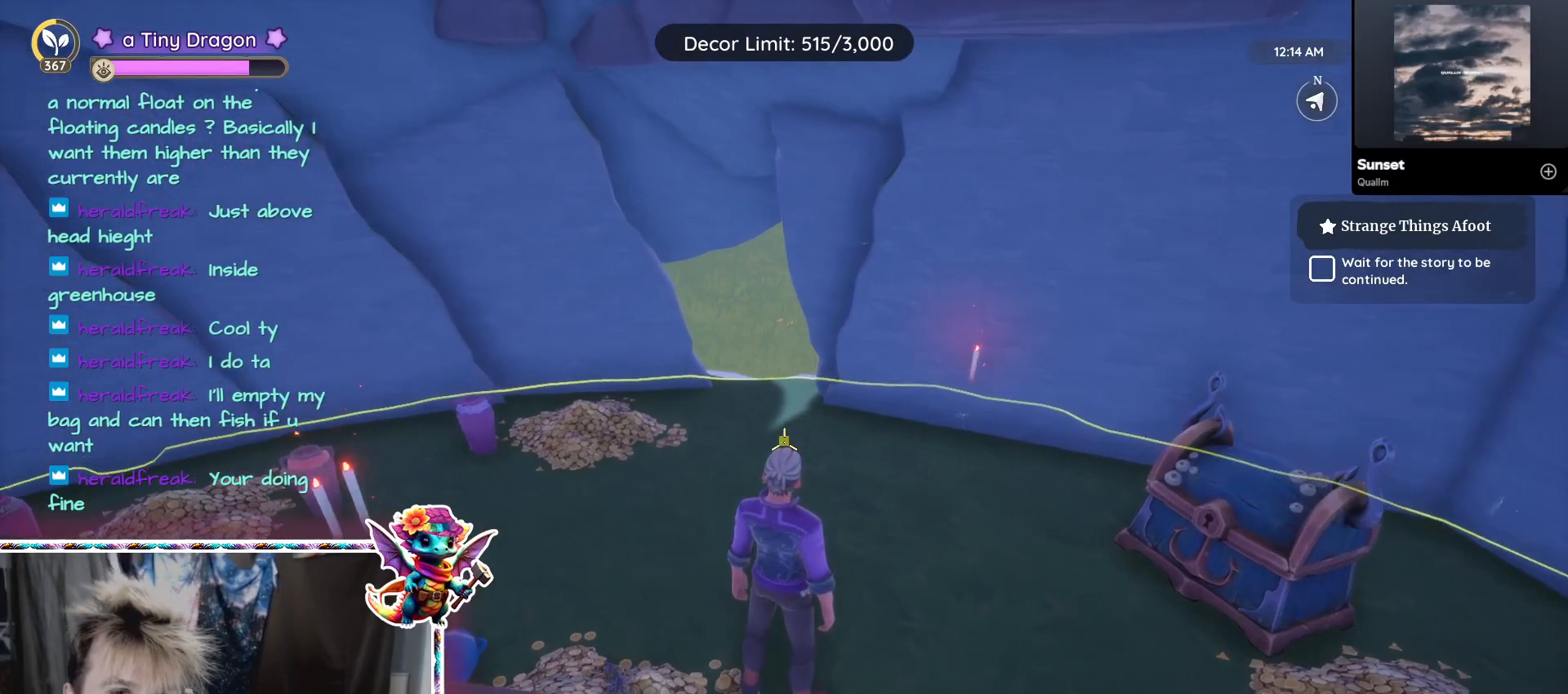
{"keys": [], "mouse": [], "events": []}
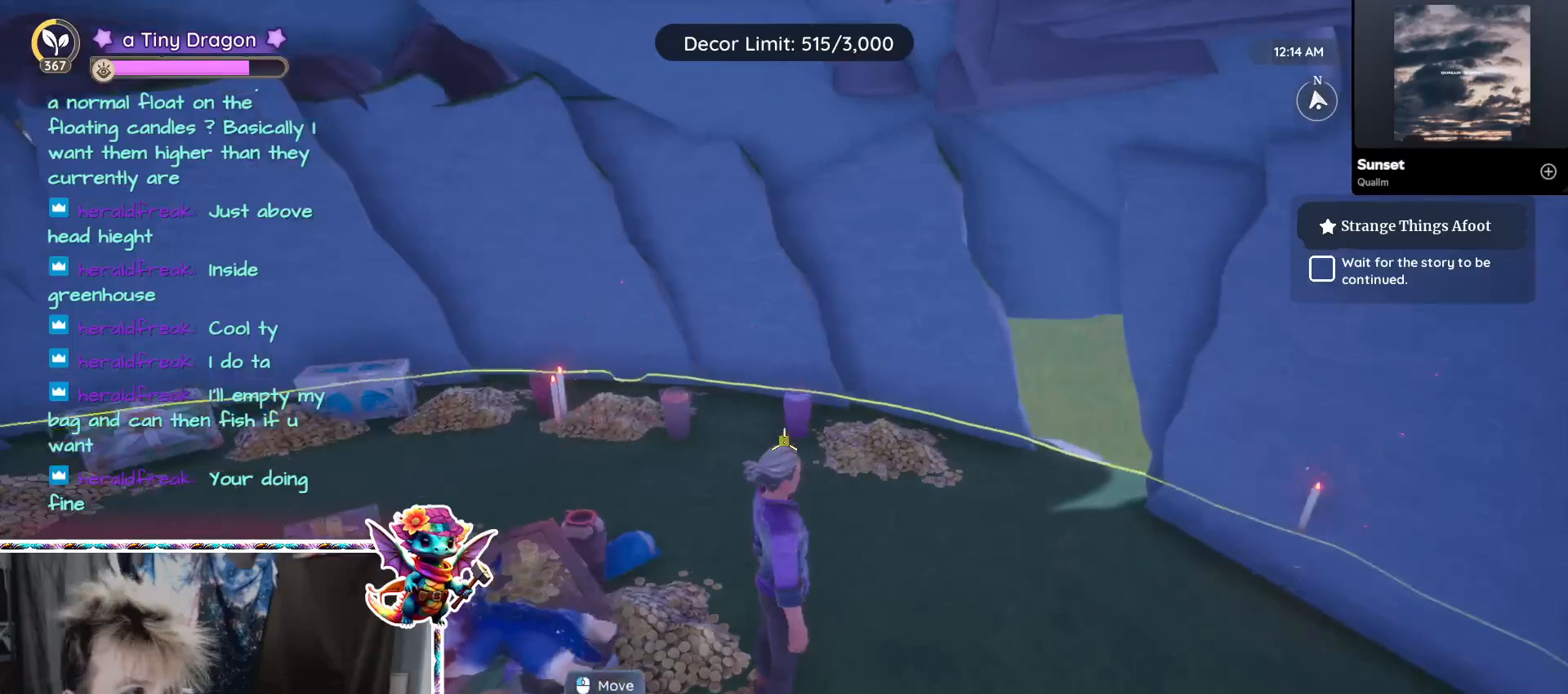
{"keys": ["d"], "mouse": [], "events": [[333, "d", "down"]]}
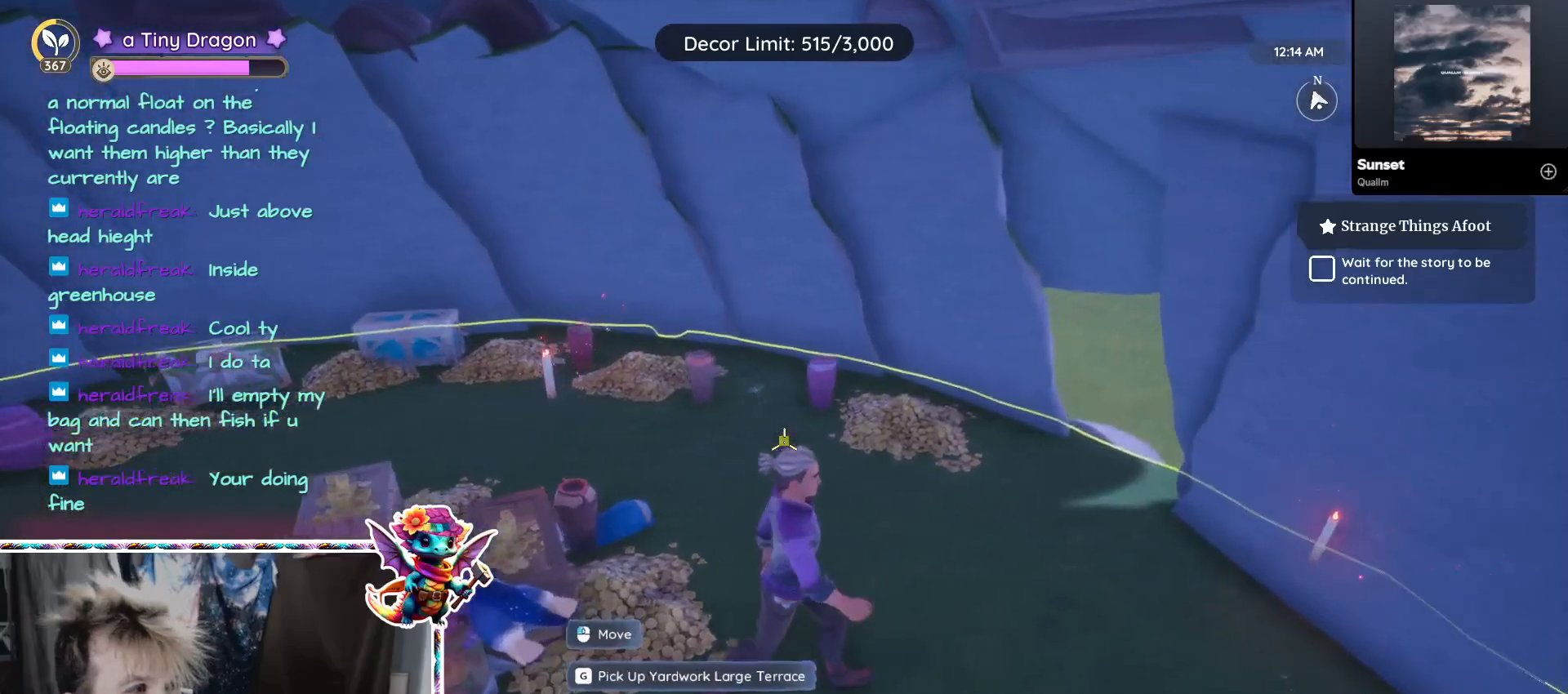
{"keys": [], "mouse": [], "events": [[67, "d", "up"]]}
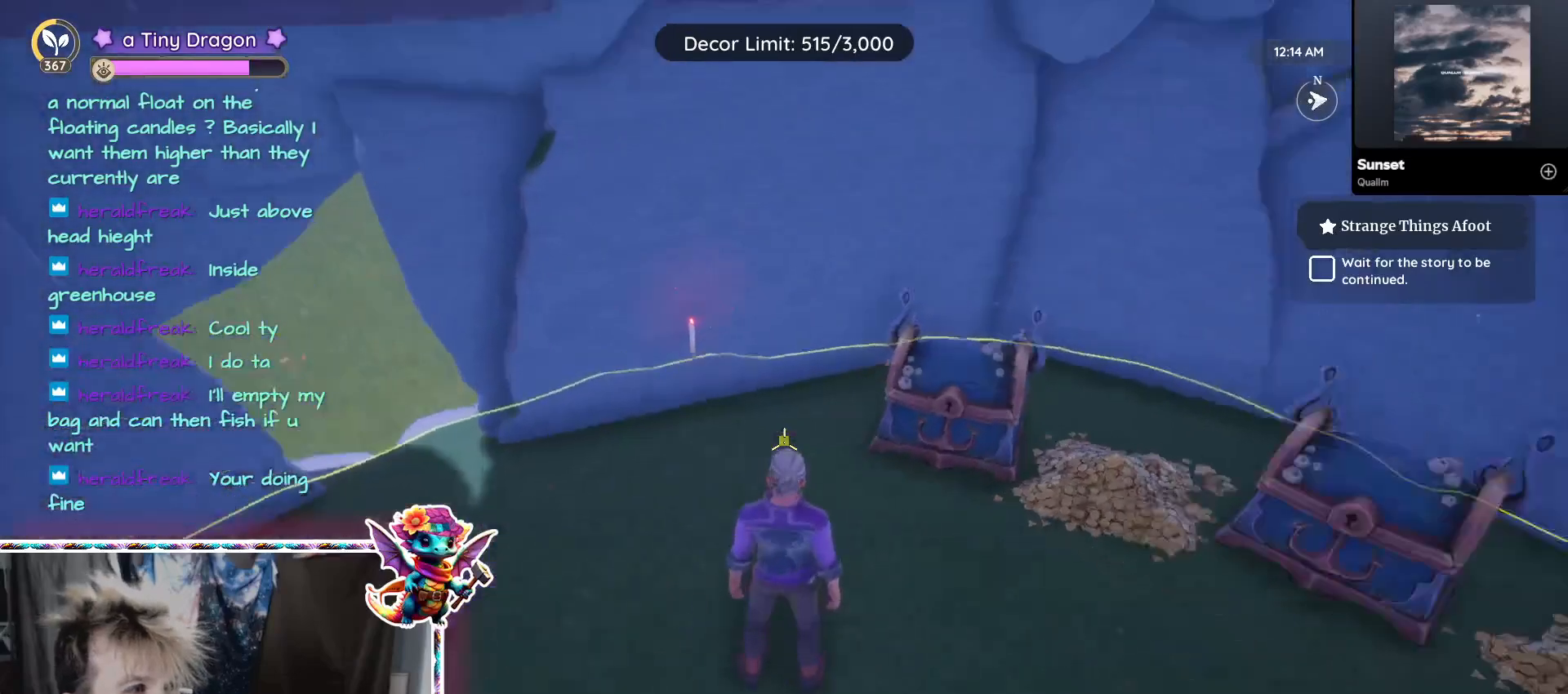
{"keys": [], "mouse": [], "events": [[283, "d", "down"], [467, "d", "up"]]}
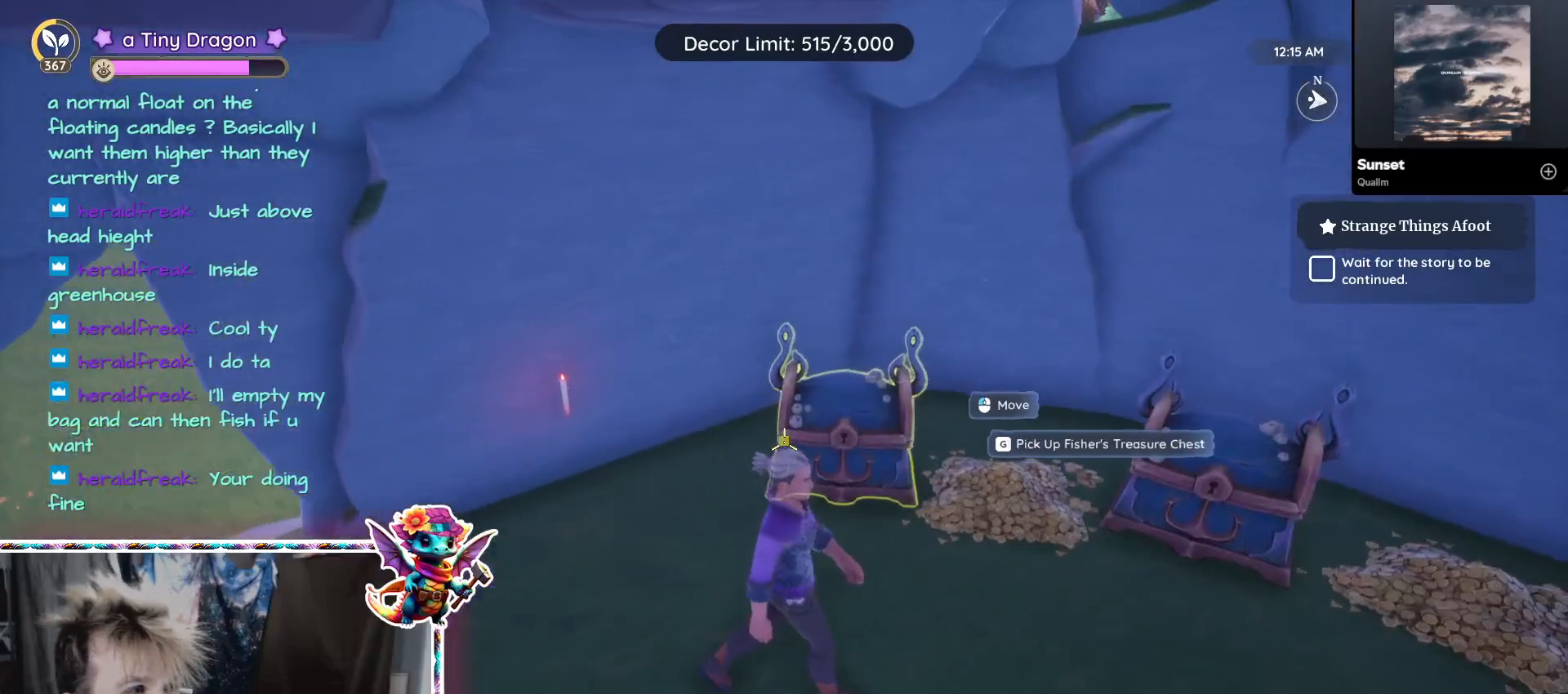
{"keys": [], "mouse": [], "events": []}
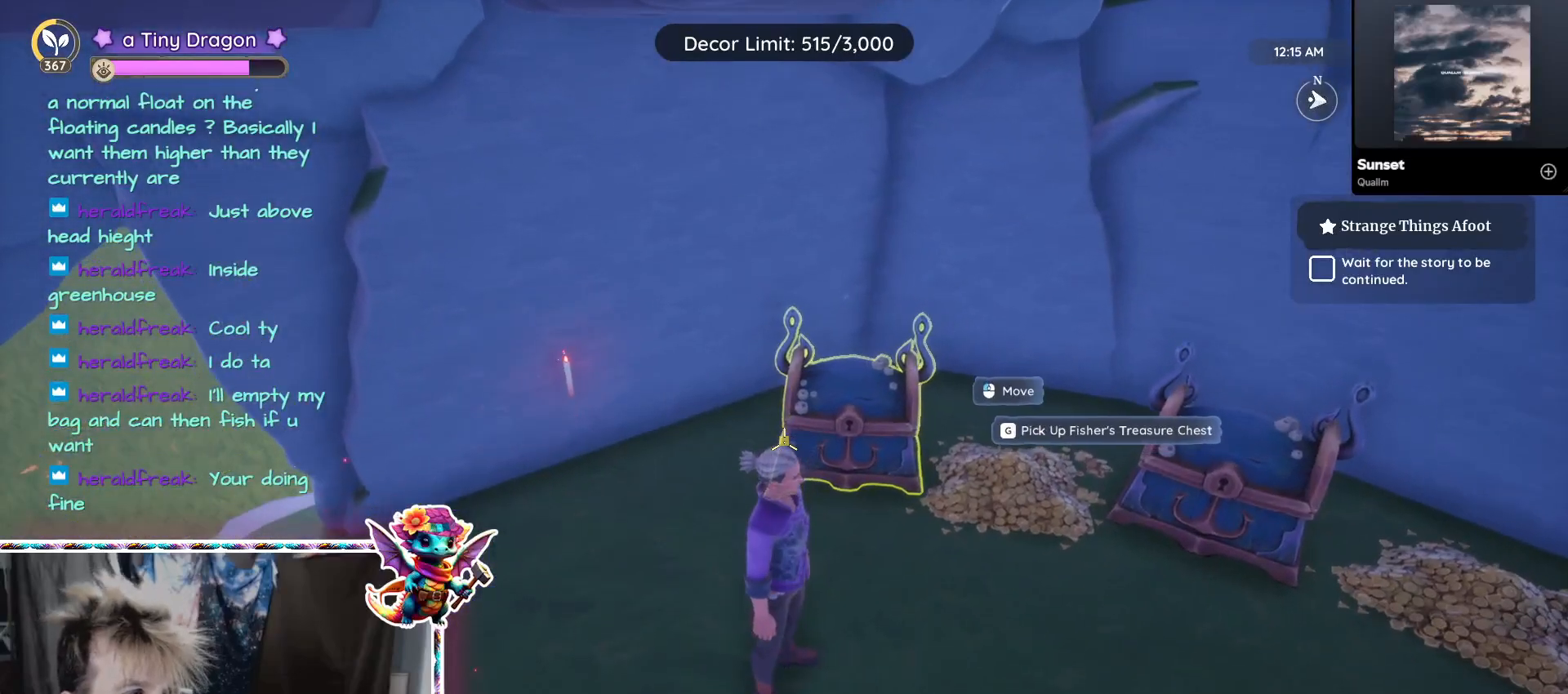
{"keys": [], "mouse": [], "events": []}
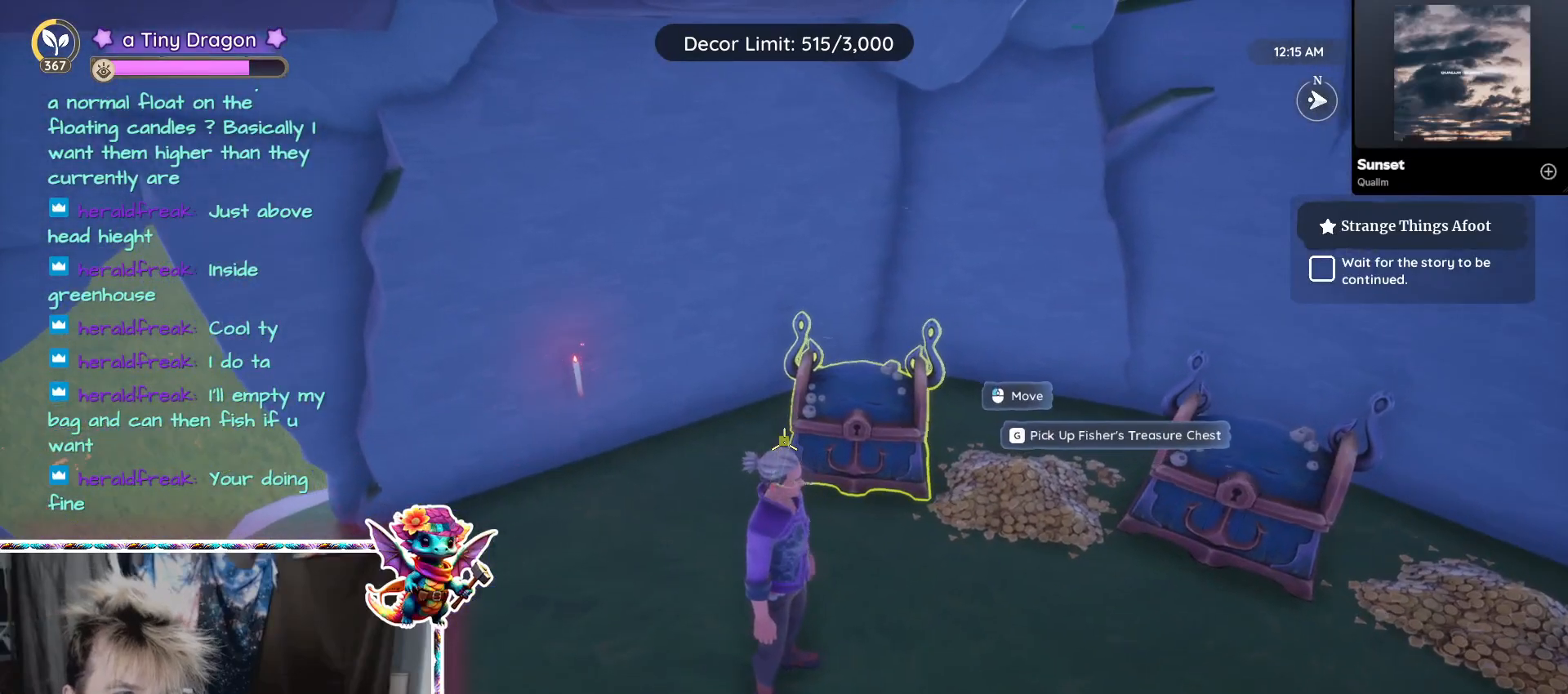
{"keys": [], "mouse": [], "events": []}
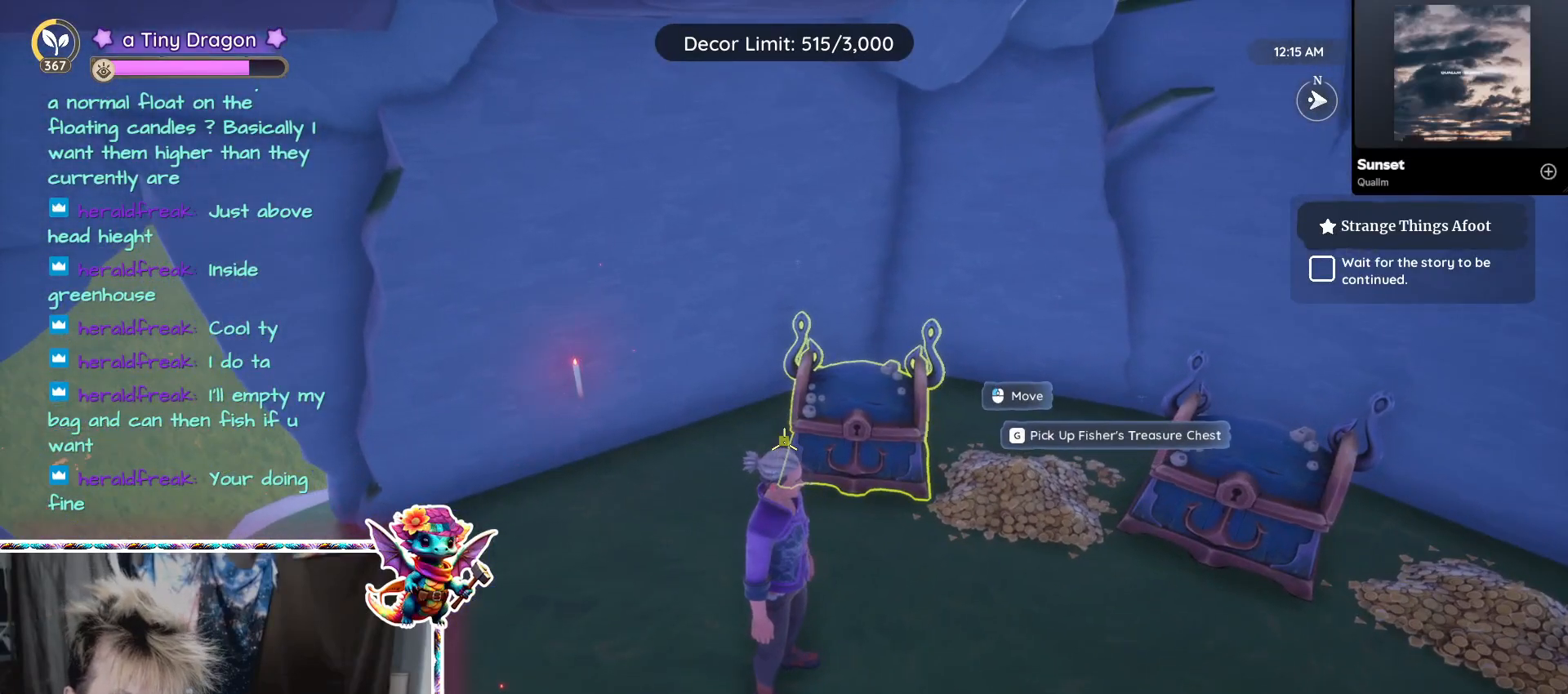
{"keys": [], "mouse": [], "events": []}
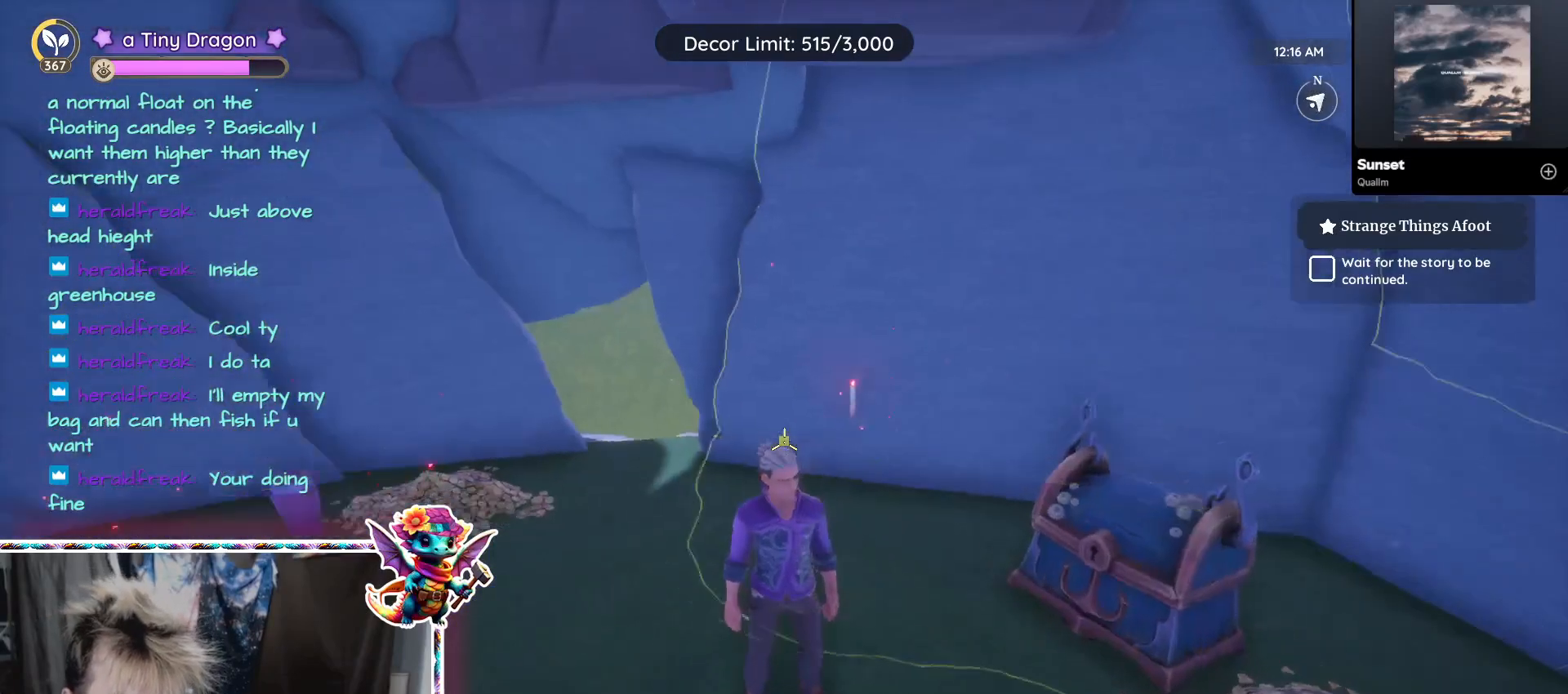
{"keys": [], "mouse": [], "events": []}
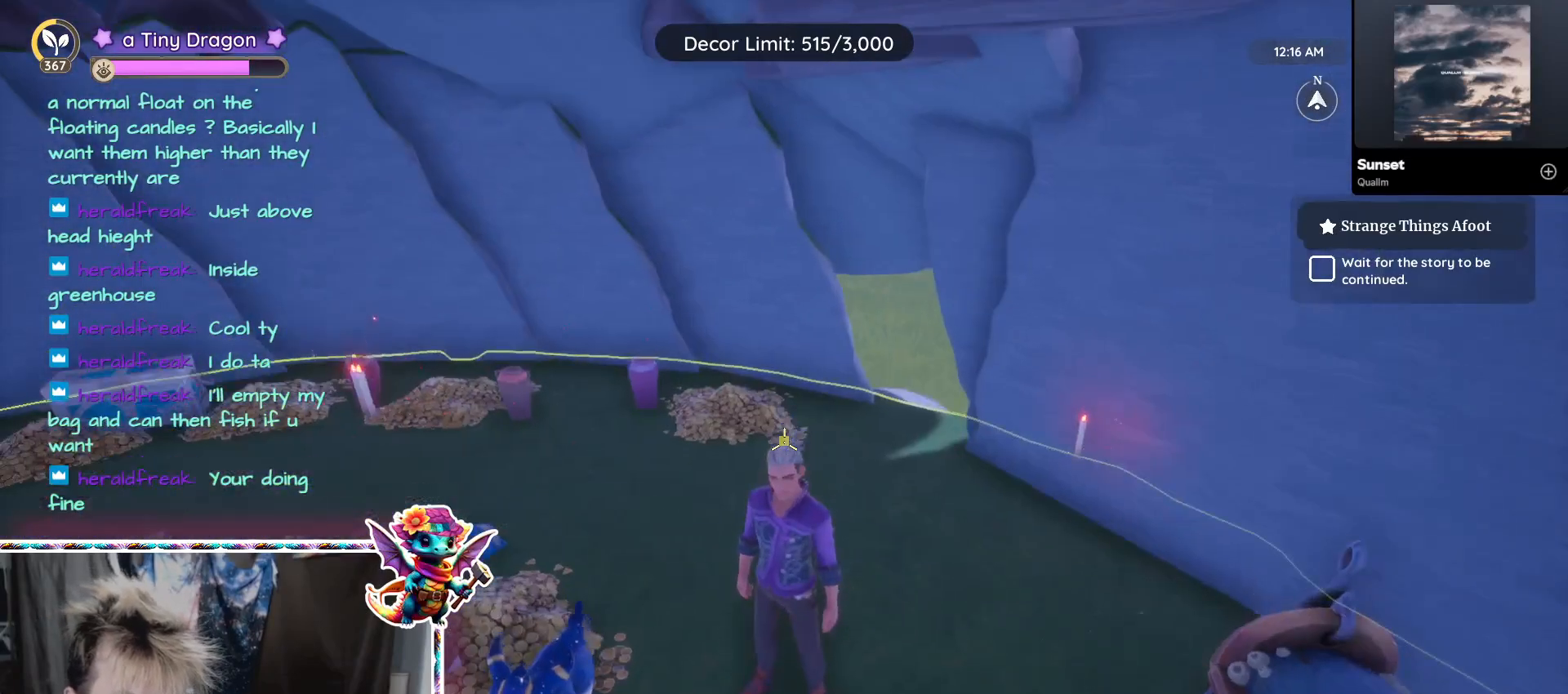
{"keys": [], "mouse": [], "events": []}
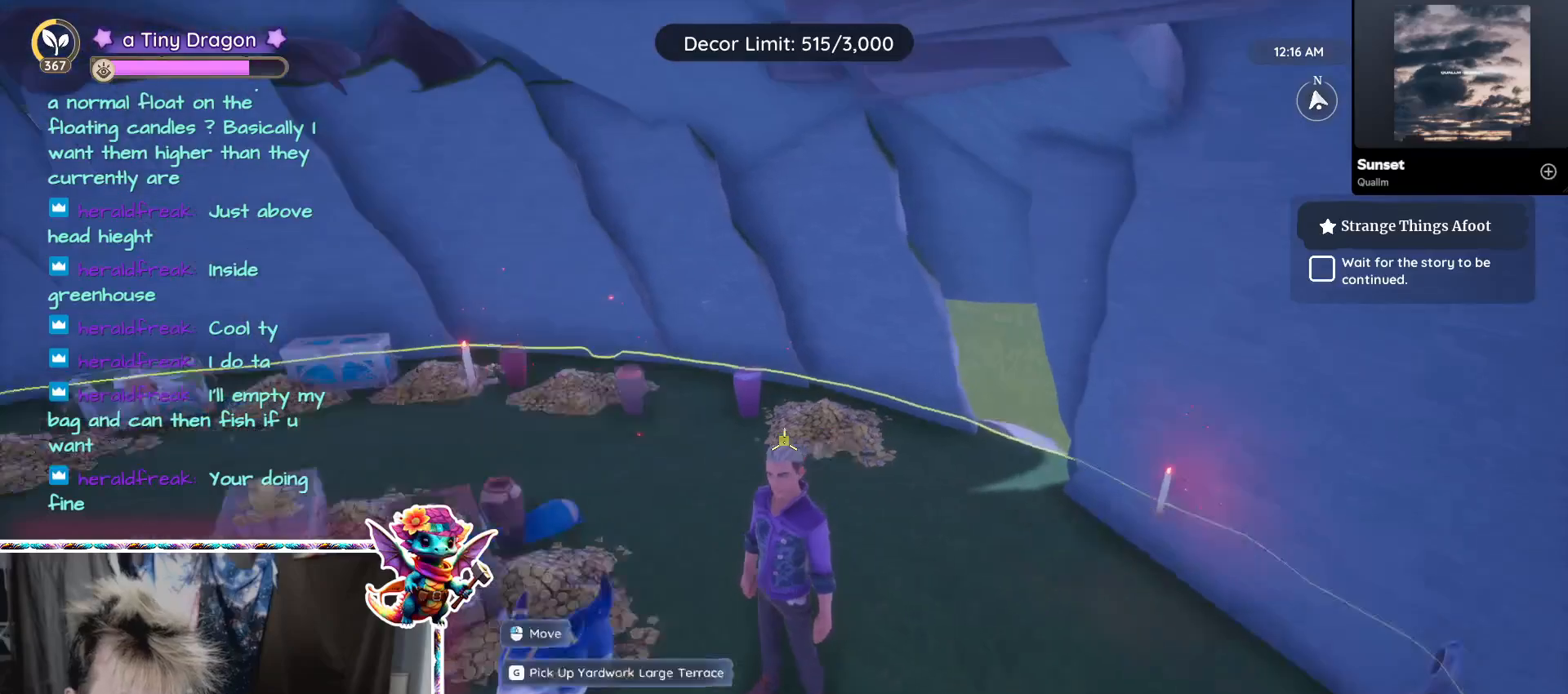
{"keys": [], "mouse": [], "events": []}
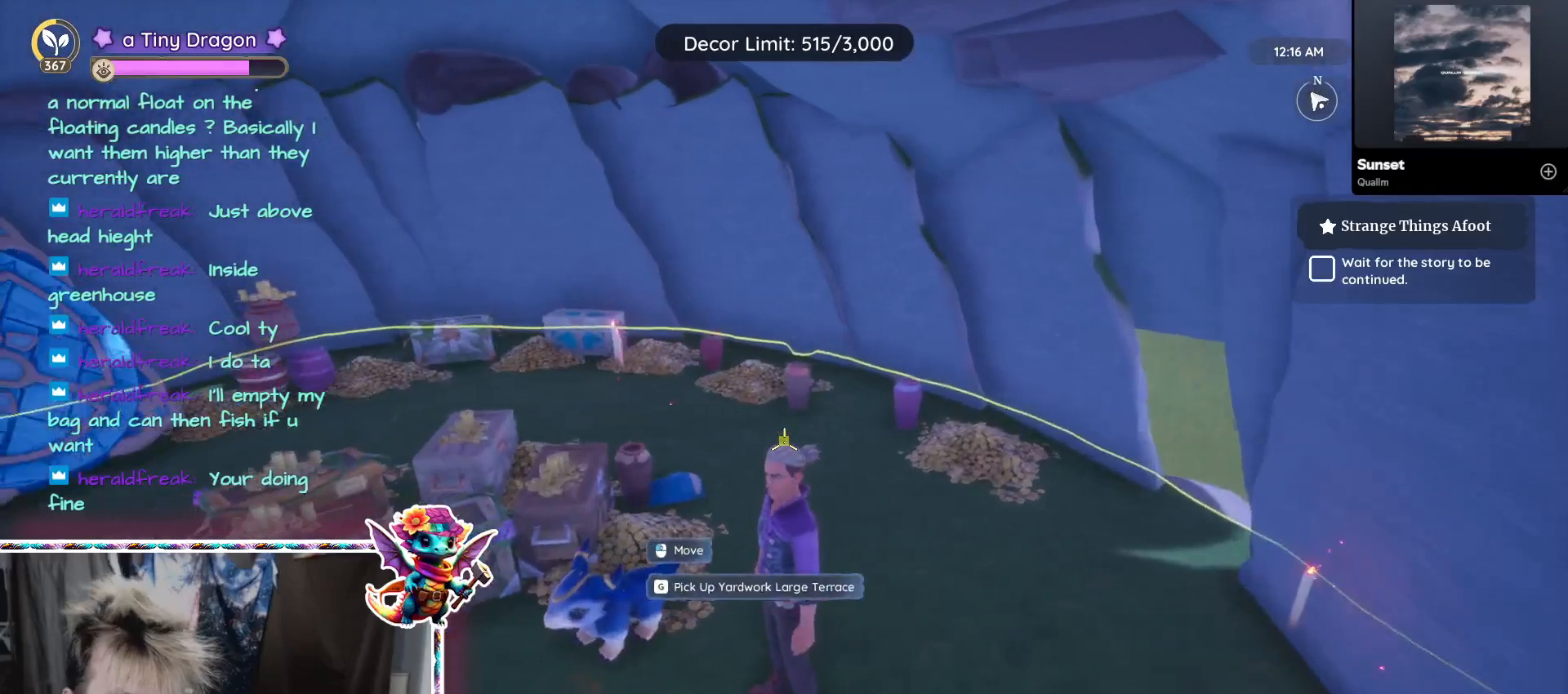
{"keys": [], "mouse": [], "events": []}
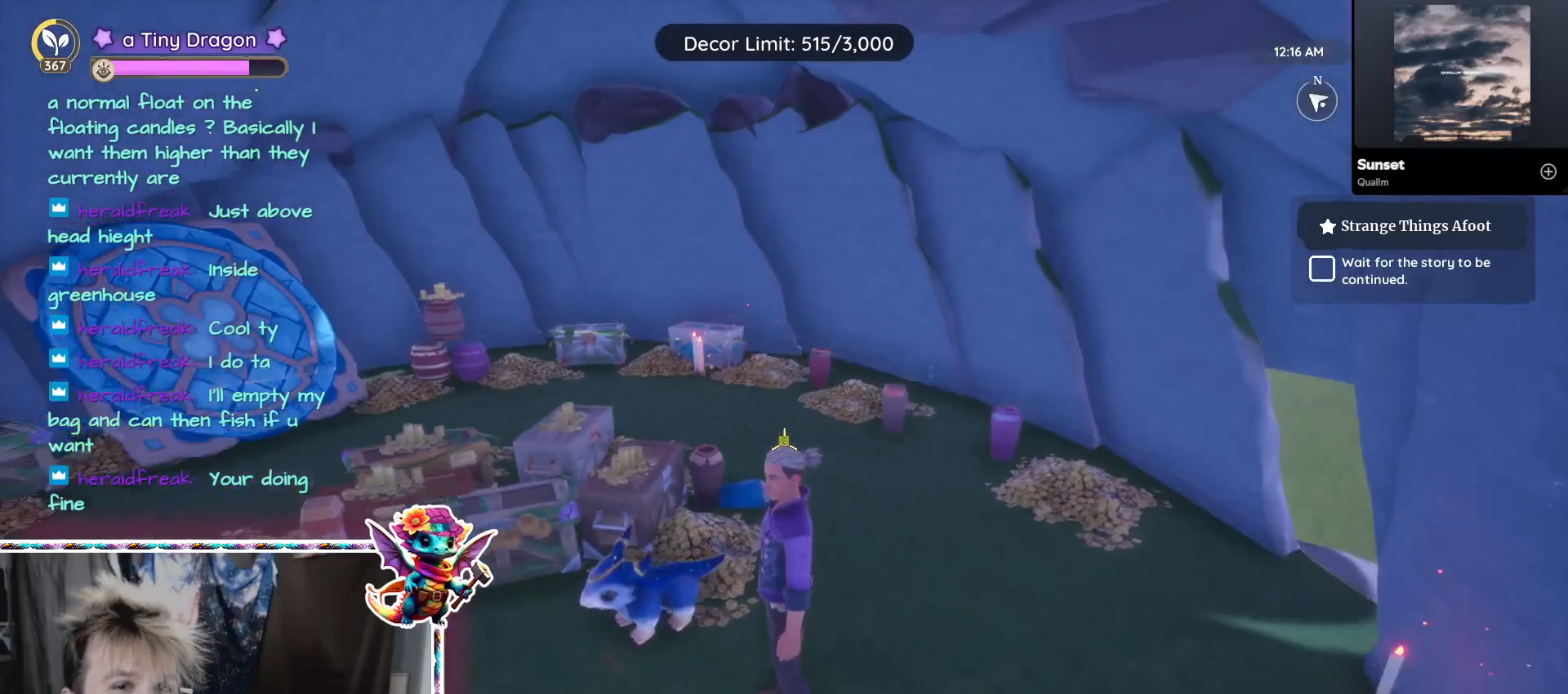
{"keys": [], "mouse": [], "events": []}
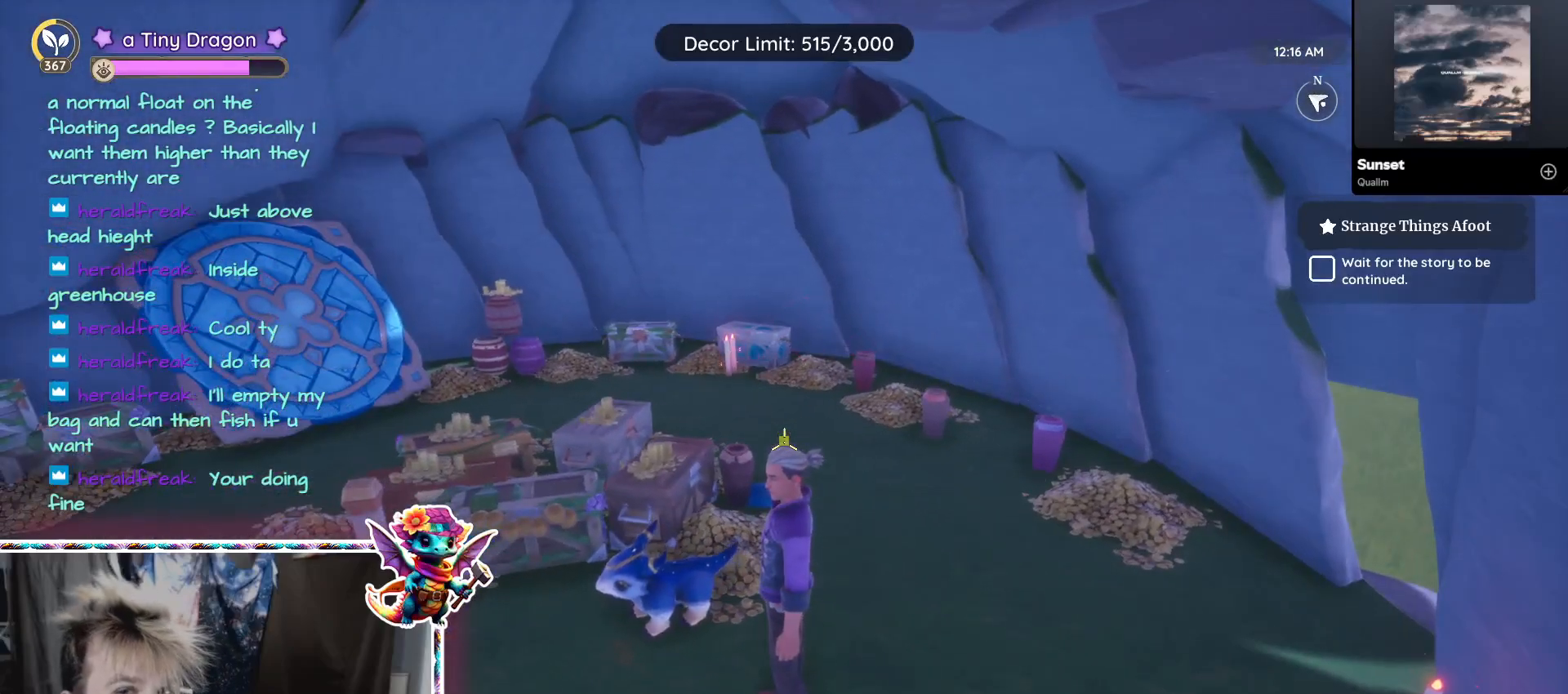
{"keys": [], "mouse": [], "events": []}